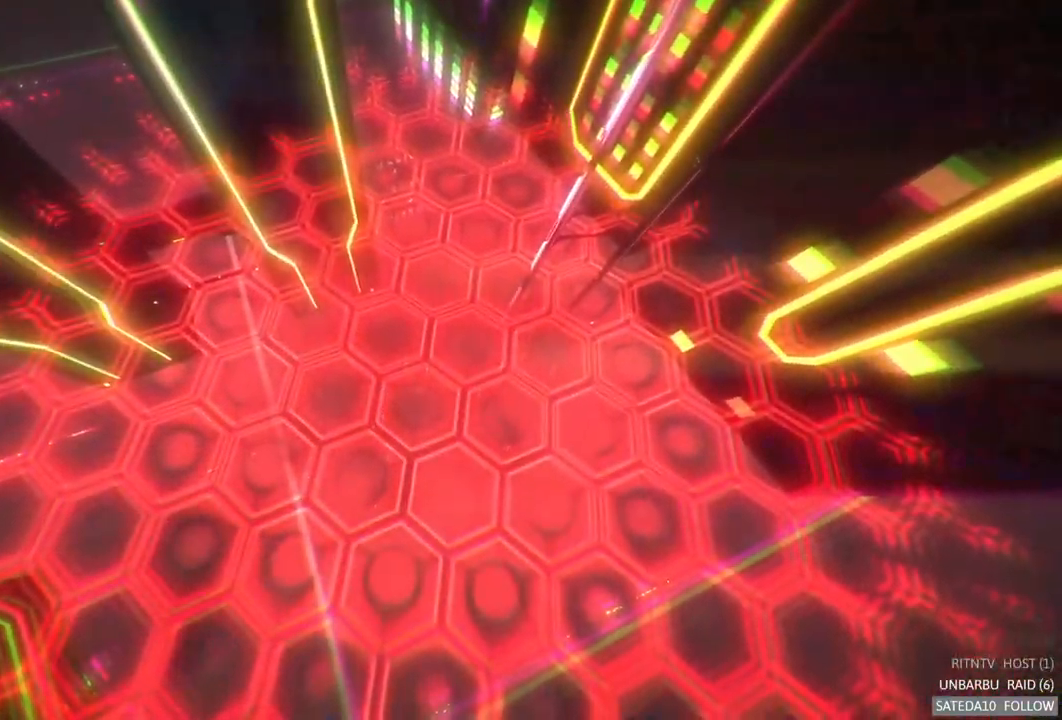
Gameplay with a controller (Xbox layout); each line is a JSON object with the inputs held at the frame after it. "events" lists button and stick changes between this image and that frame as [ms after this image, input, new state], when the widget could be followed in between. Not read: L3 R3 X.
{"buttons": ["A", "R2"], "left_stick": "center", "right_stick": "center", "events": []}
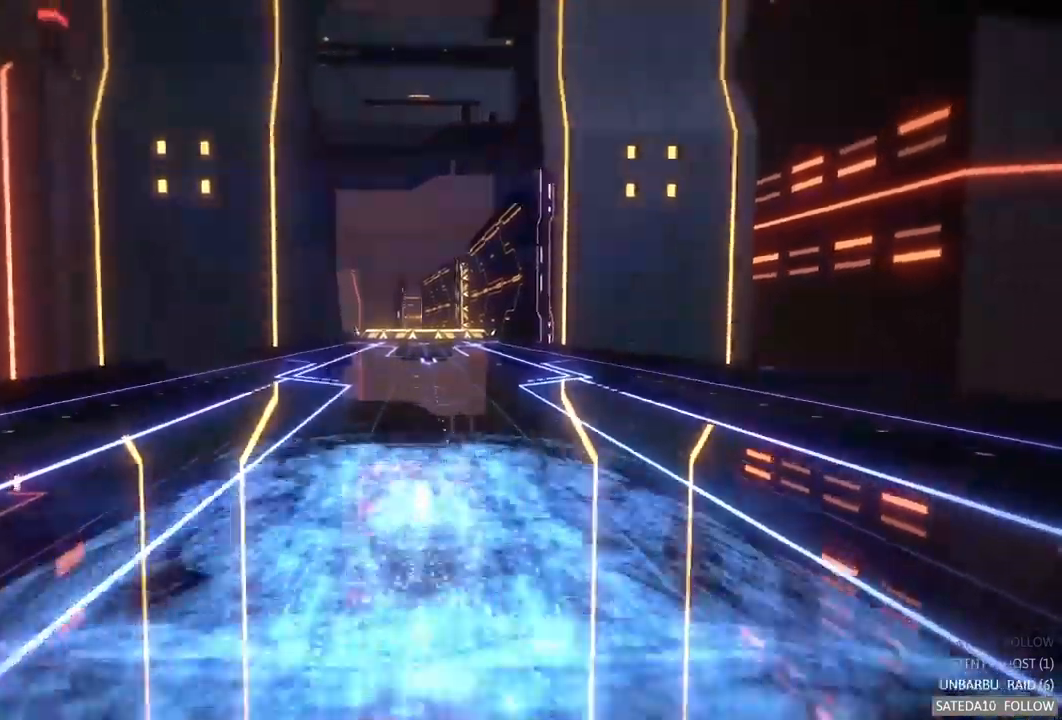
{"buttons": ["A", "R2"], "left_stick": "center", "right_stick": "center", "events": [[383, "left_stick", "right"], [450, "left_stick", "center"]]}
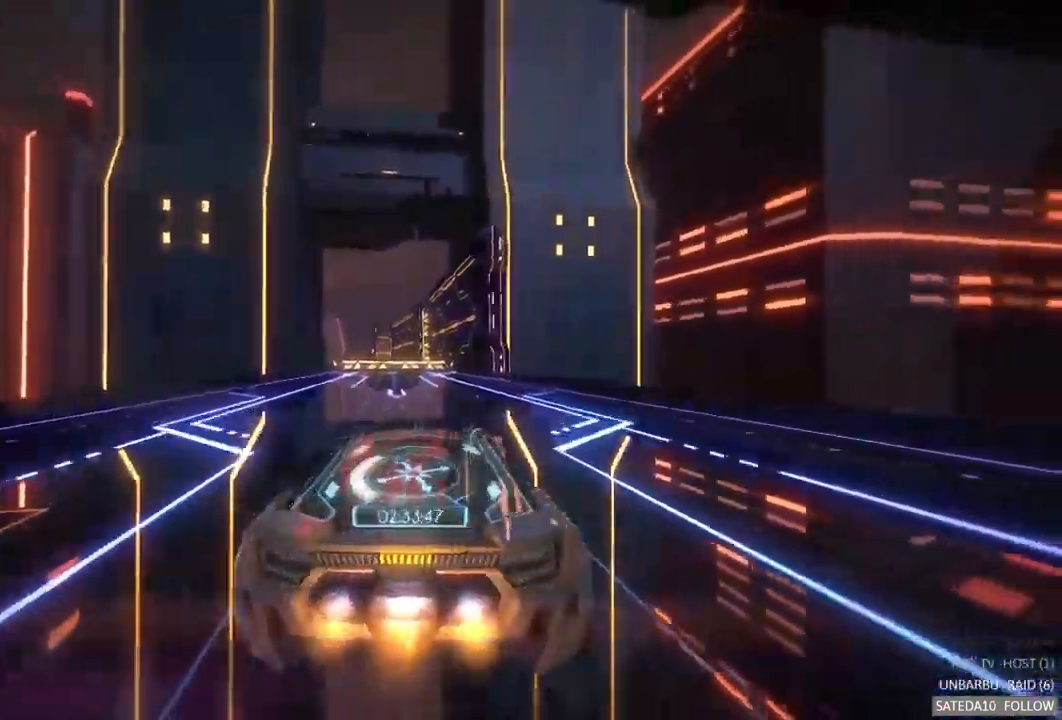
{"buttons": ["A", "R2"], "left_stick": "right", "right_stick": "center", "events": [[433, "left_stick", "right"]]}
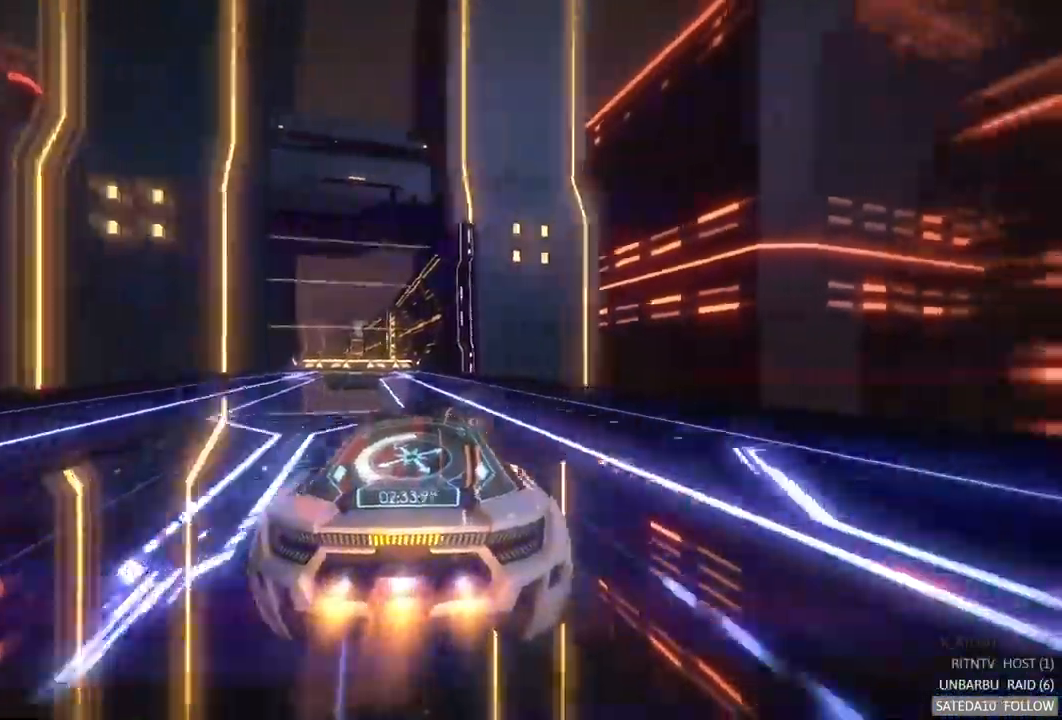
{"buttons": ["A", "R2"], "left_stick": "center", "right_stick": "center", "events": [[33, "left_stick", "center"], [250, "left_stick", "left"], [400, "left_stick", "center"]]}
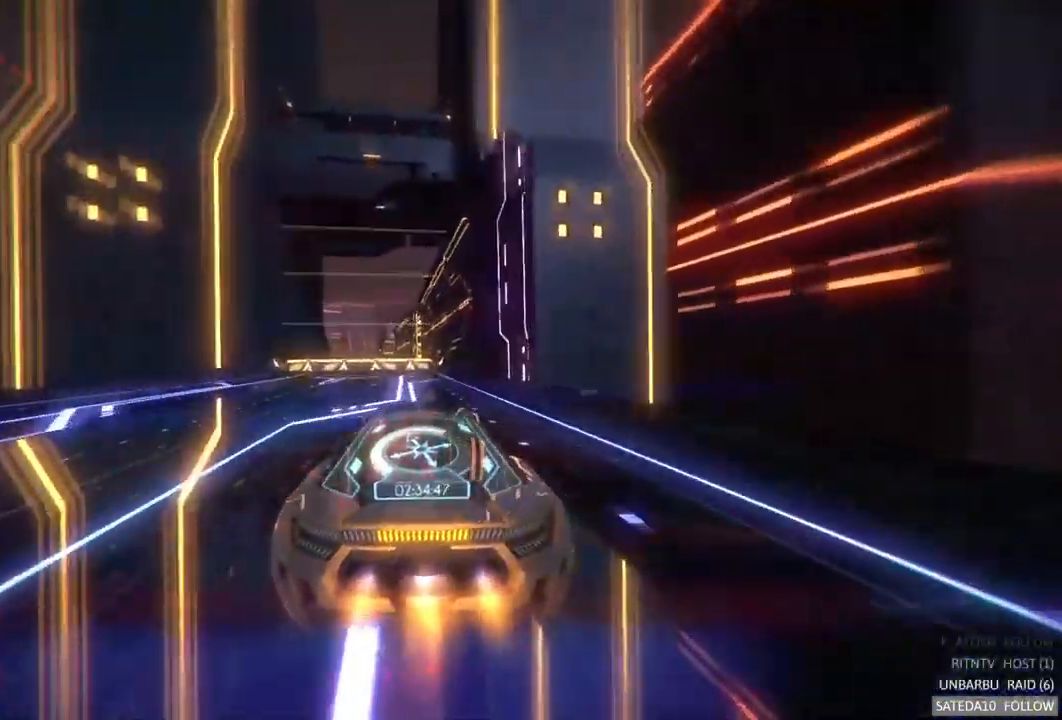
{"buttons": ["A", "R2"], "left_stick": "left", "right_stick": "center", "events": [[67, "left_stick", "right"], [183, "left_stick", "center"], [450, "left_stick", "left"]]}
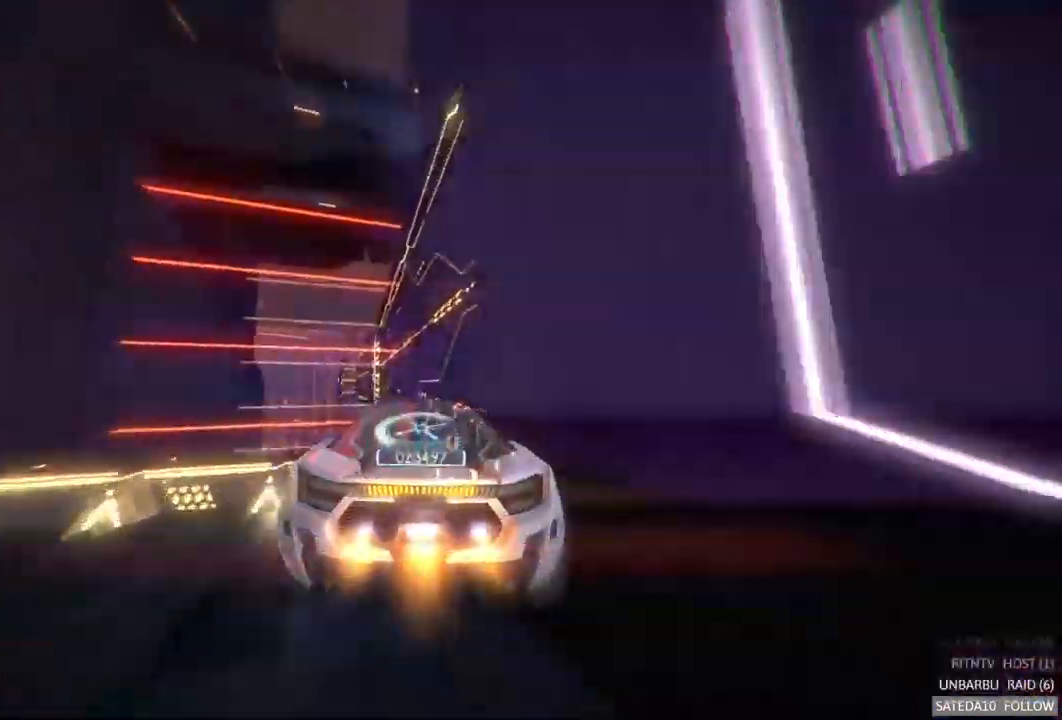
{"buttons": ["A", "R2"], "left_stick": "right", "right_stick": "center", "events": [[133, "left_stick", "center"], [350, "left_stick", "right"]]}
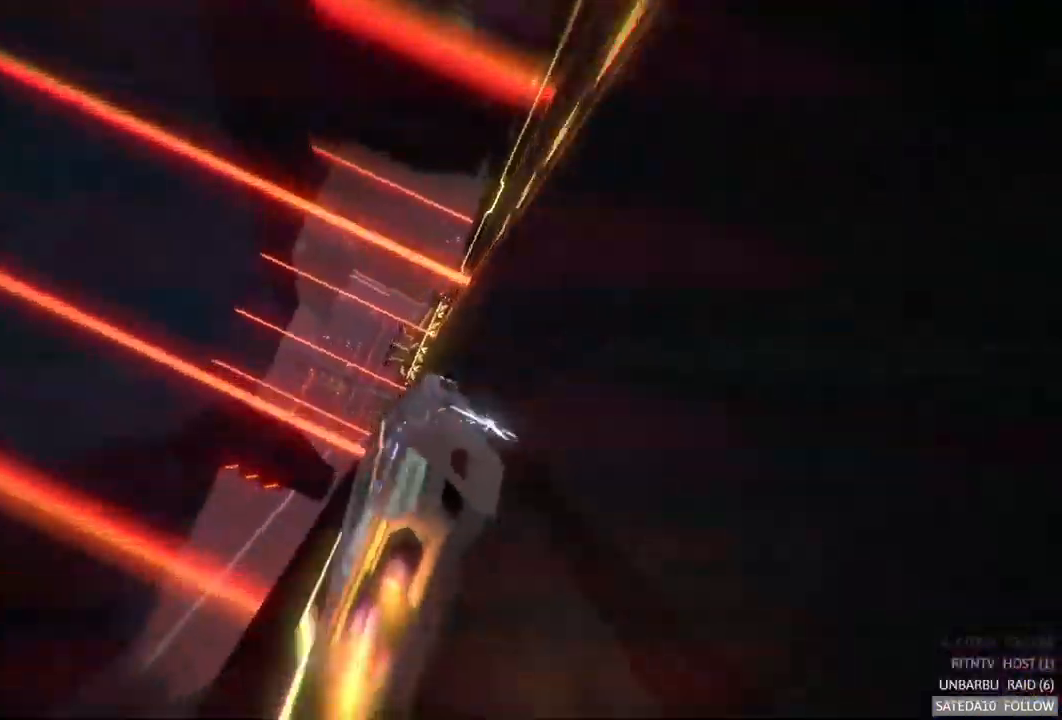
{"buttons": ["A", "R2"], "left_stick": "left", "right_stick": "center", "events": [[250, "left_stick", "center"], [467, "left_stick", "left"]]}
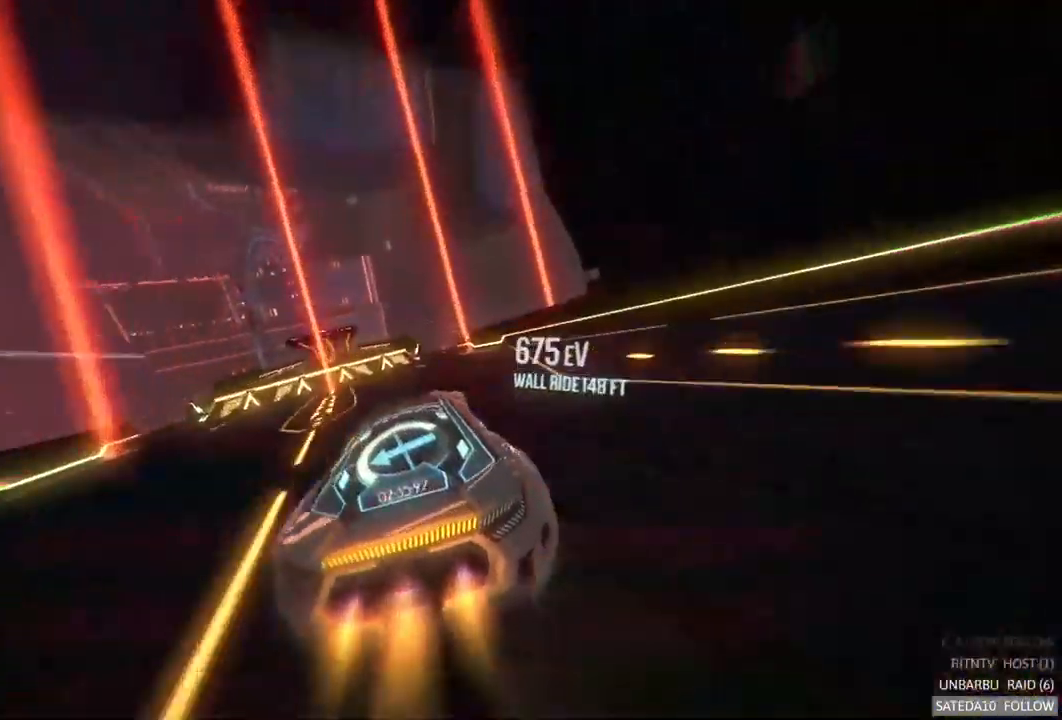
{"buttons": ["A", "R2"], "left_stick": "center", "right_stick": "center", "events": [[283, "left_stick", "center"]]}
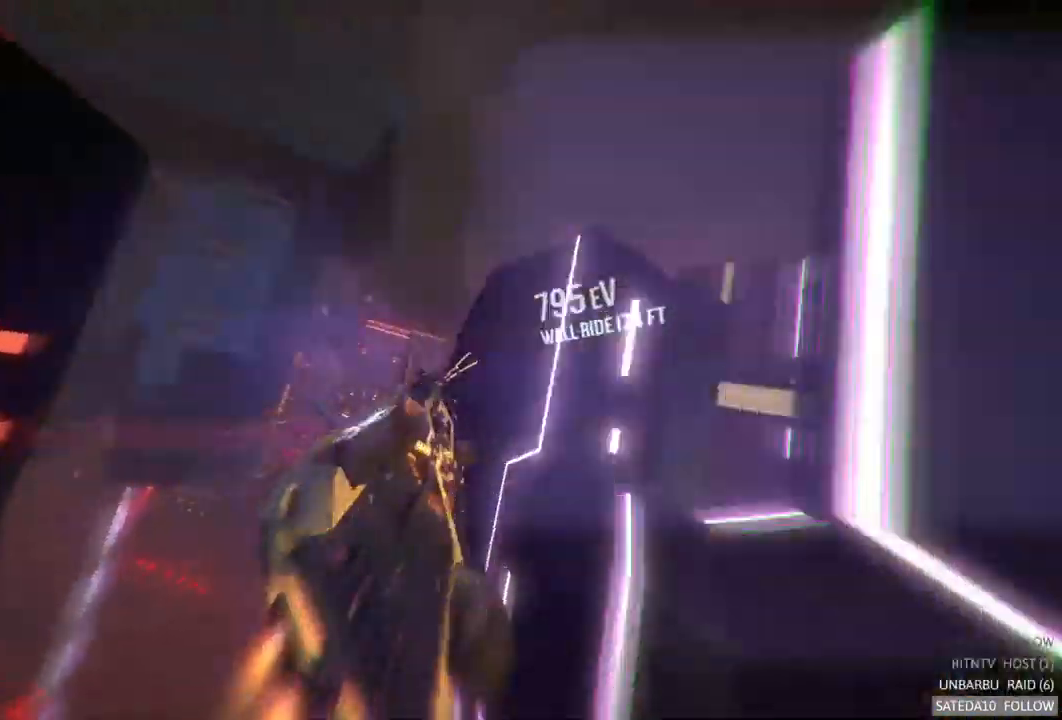
{"buttons": ["A", "L1", "R2"], "left_stick": "right", "right_stick": "center", "events": [[50, "L1", "down"], [183, "left_stick", "right"]]}
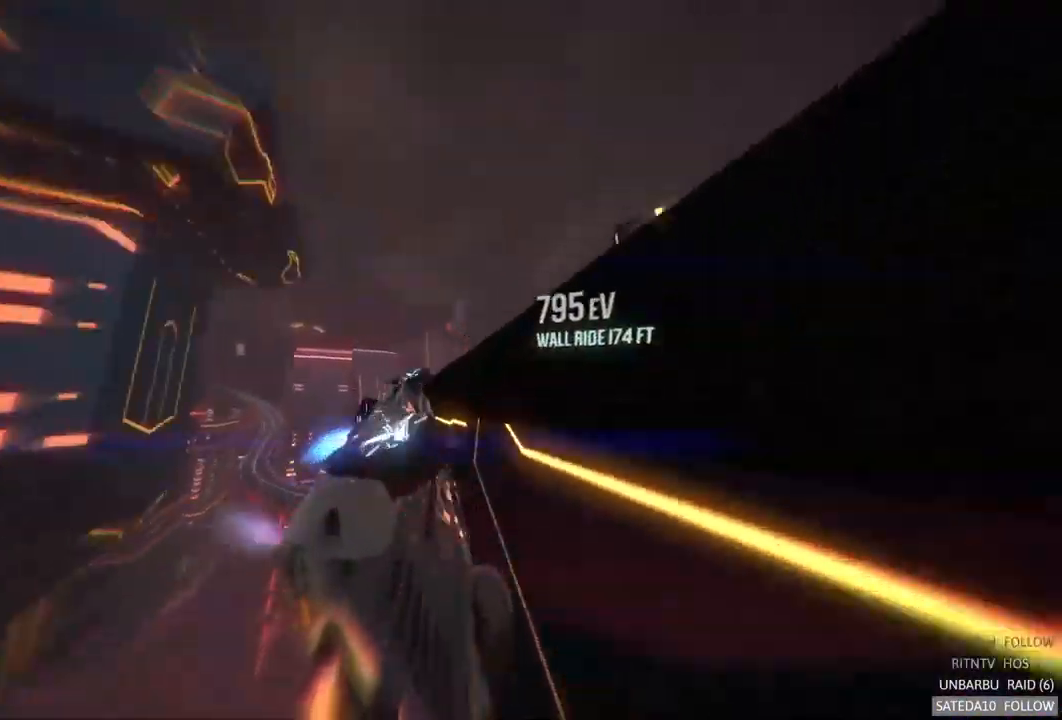
{"buttons": [], "left_stick": "center", "right_stick": "center", "events": [[67, "left_stick", "up-left"], [167, "L1", "up"], [233, "left_stick", "left"], [283, "A", "up"], [317, "R2", "up"], [333, "left_stick", "center"]]}